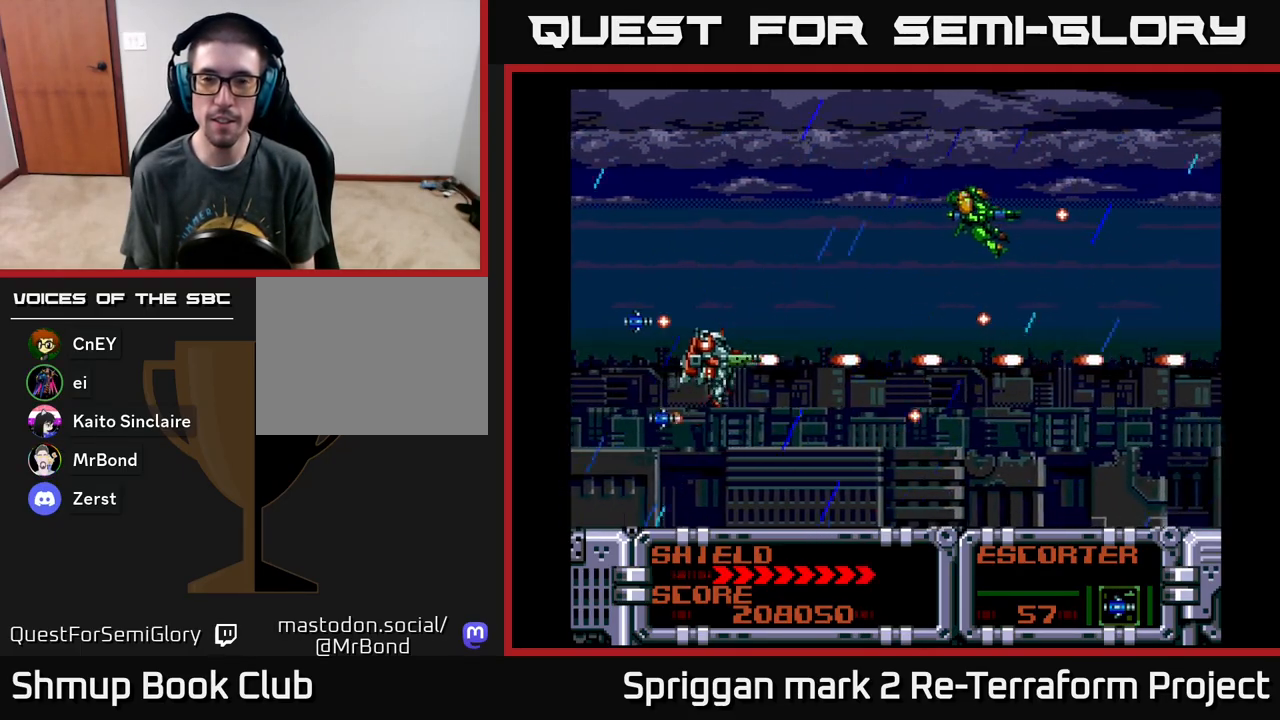
Gameplay with a controller (Xbox layout); each line is a JSON object with the inputs held at the frame after it. "events" lists button and stick changes between this image and that frame as [ms after this image, input, new state], when the widget could be followed in between. Not read: left_stick right_stick.
{"buttons": ["A", "DPAD_DOWN"], "events": [[83, "DPAD_UP", "down"], [117, "DPAD_LEFT", "down"], [233, "DPAD_UP", "up"], [433, "DPAD_DOWN", "down"], [450, "DPAD_LEFT", "up"]]}
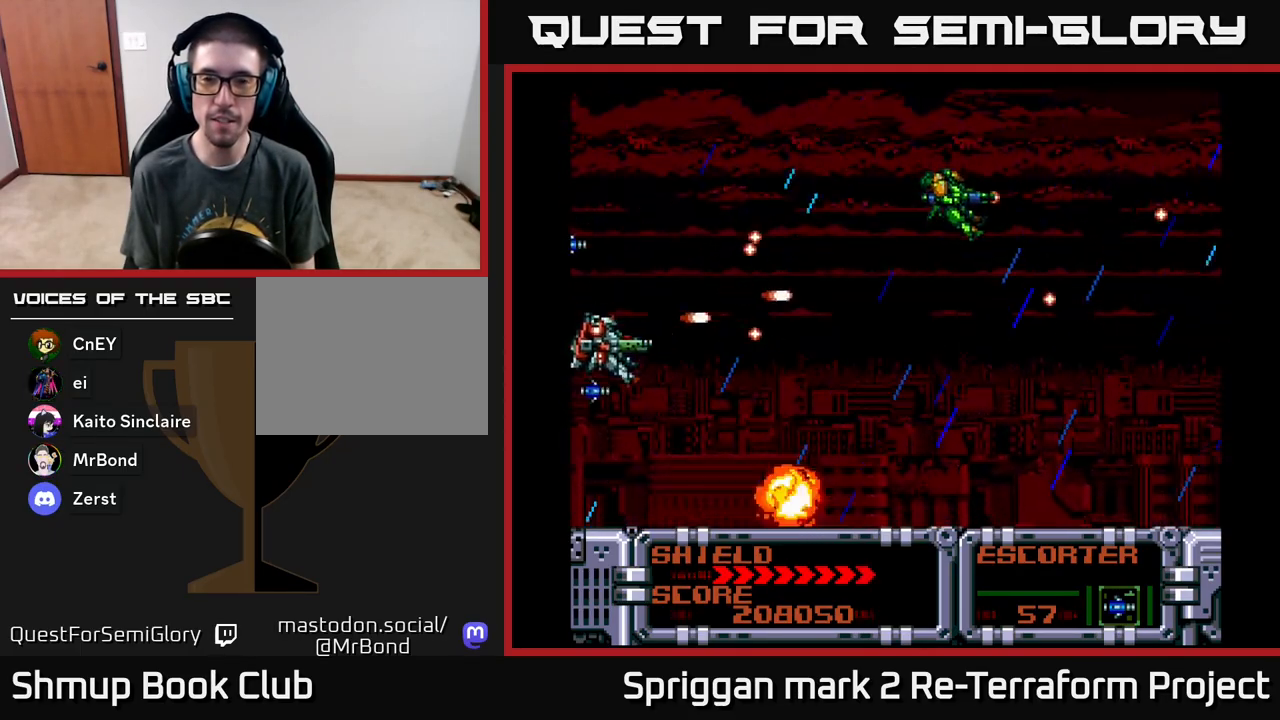
{"buttons": ["A"], "events": [[50, "DPAD_DOWN", "up"]]}
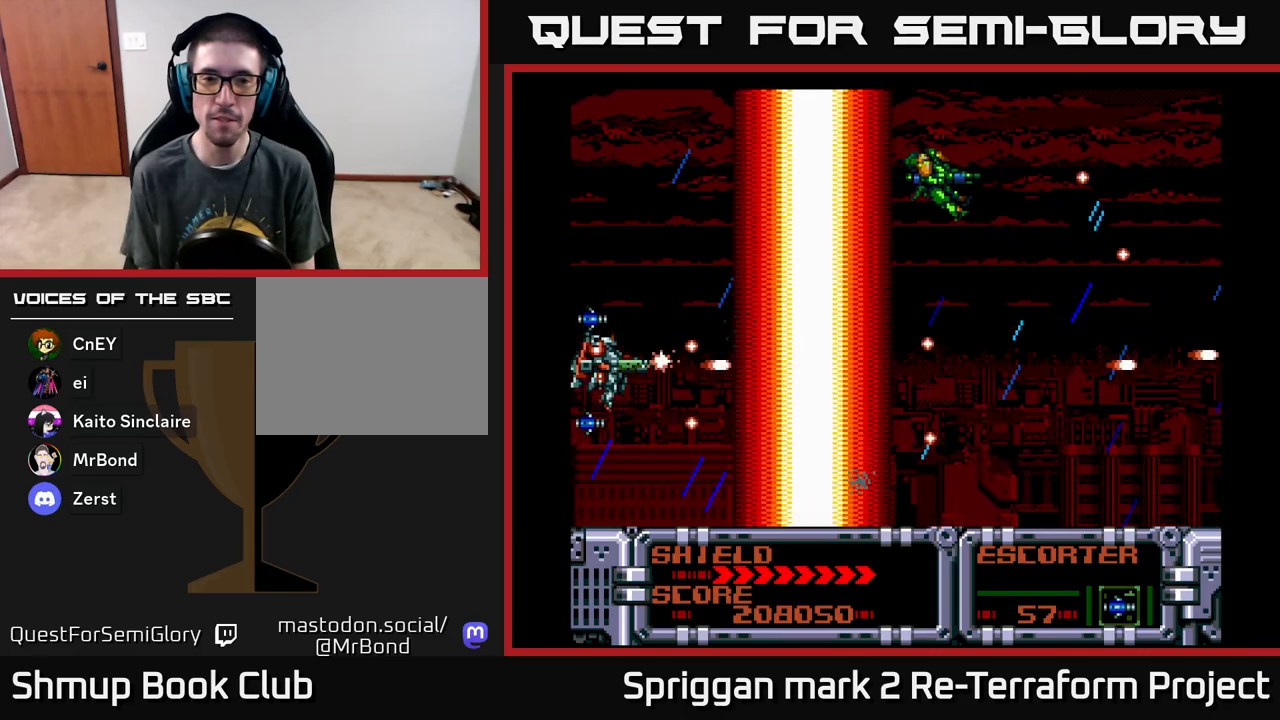
{"buttons": [], "events": [[167, "A", "up"]]}
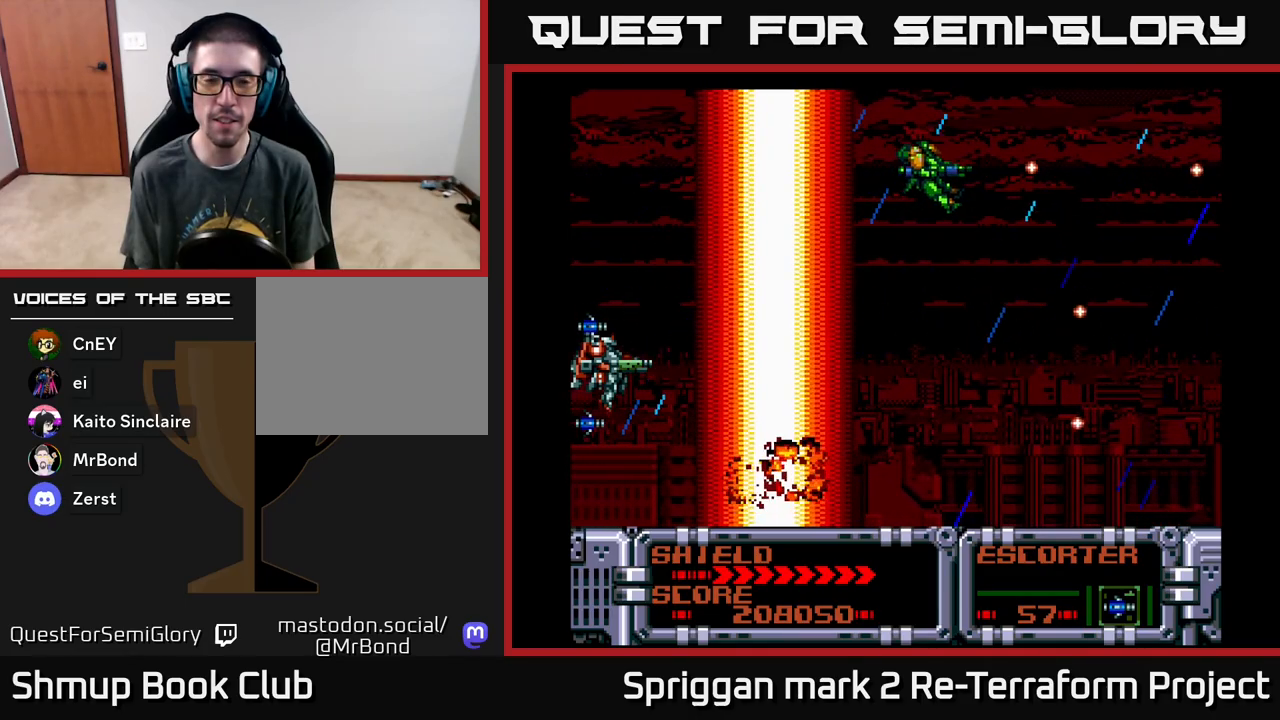
{"buttons": [], "events": []}
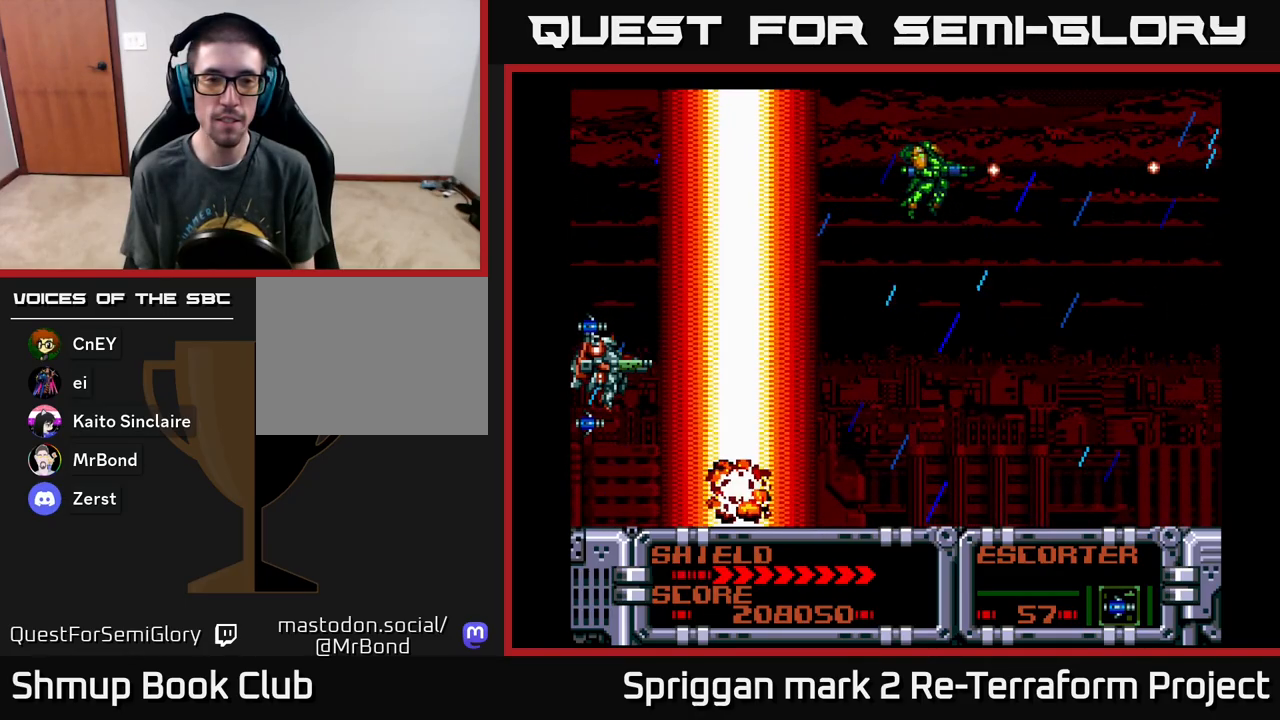
{"buttons": [], "events": [[17, "DPAD_LEFT", "down"], [267, "DPAD_LEFT", "up"]]}
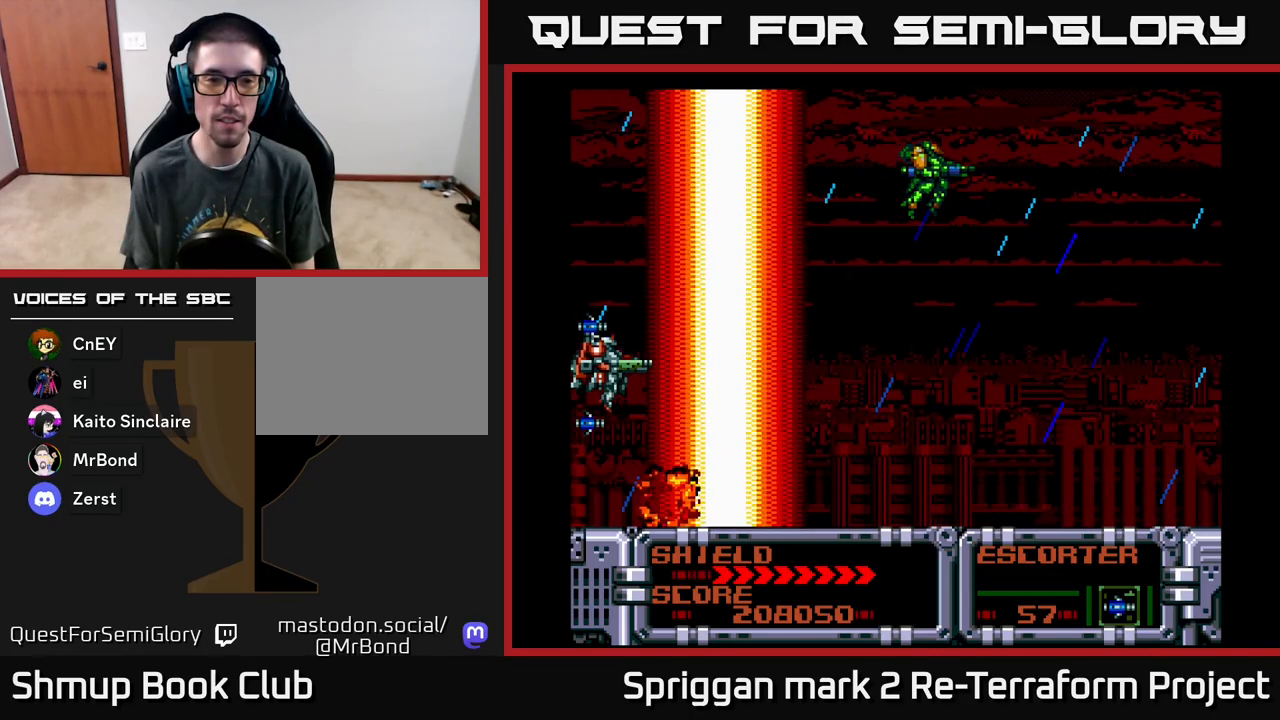
{"buttons": ["A"], "events": [[400, "A", "down"]]}
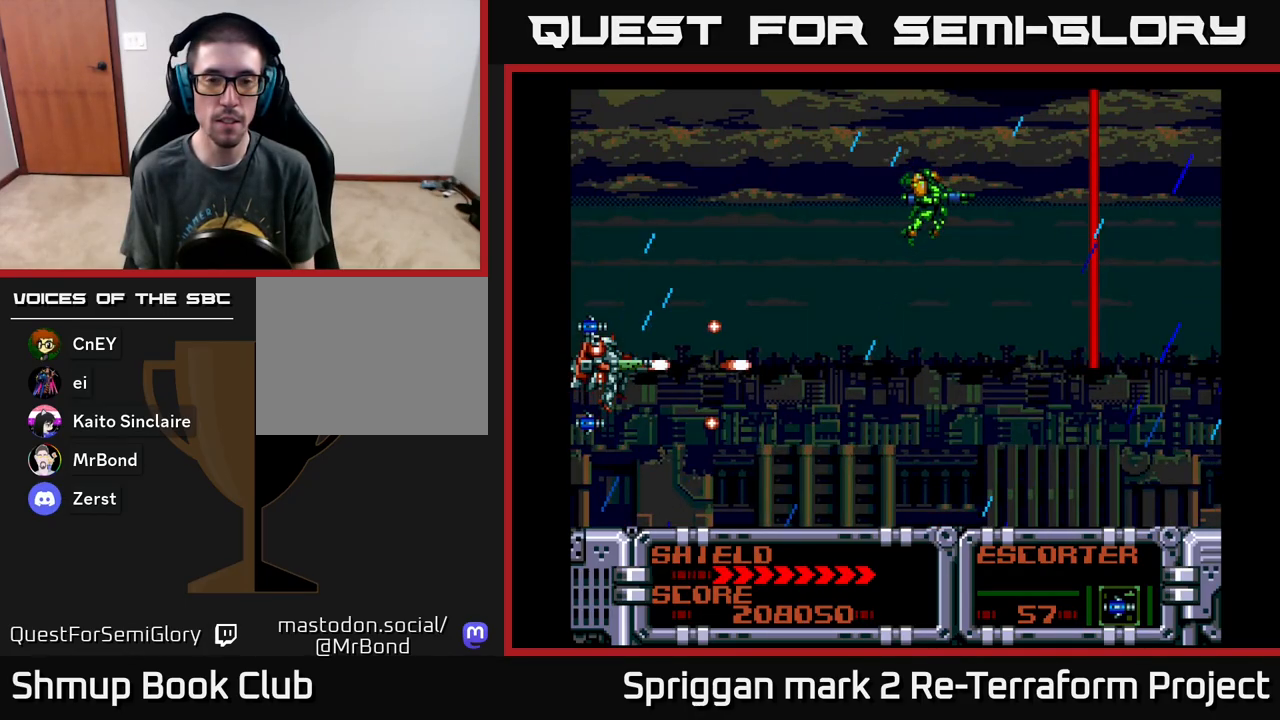
{"buttons": ["A", "DPAD_RIGHT"], "events": [[267, "DPAD_RIGHT", "down"]]}
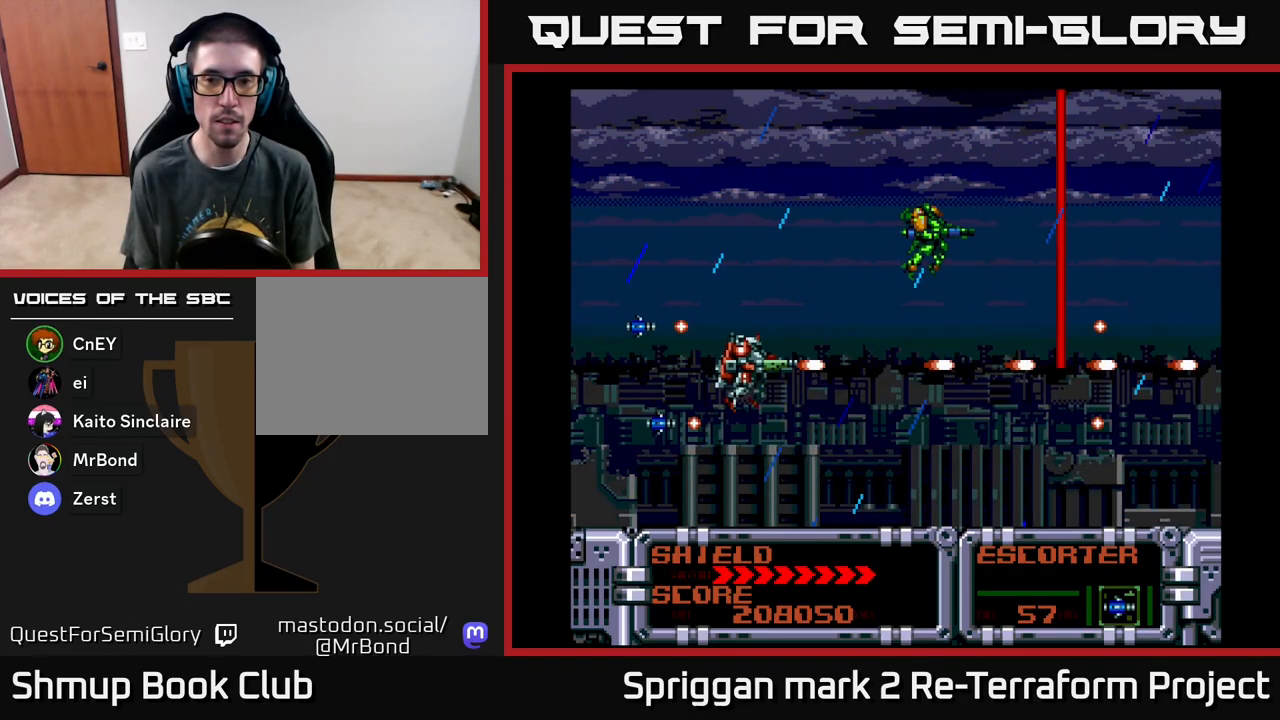
{"buttons": ["A"], "events": [[167, "DPAD_UP", "down"], [183, "DPAD_RIGHT", "up"], [300, "DPAD_UP", "up"]]}
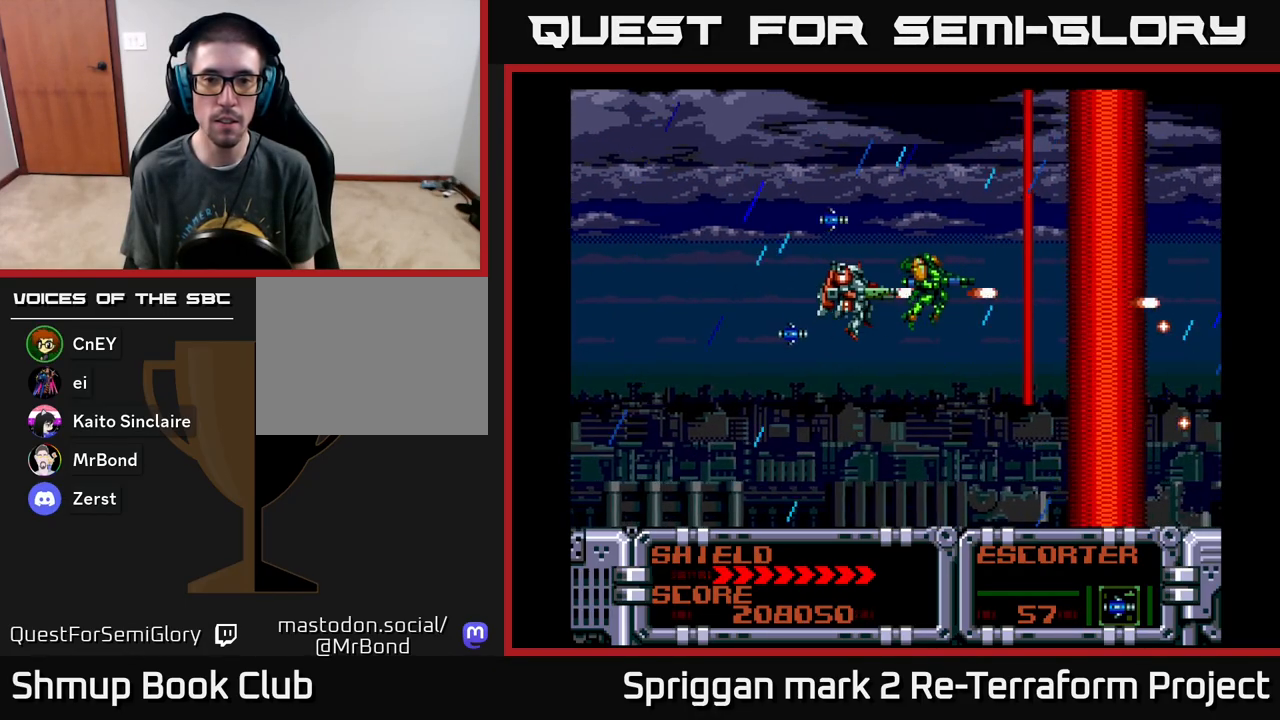
{"buttons": ["A"], "events": [[217, "DPAD_DOWN", "down"], [267, "DPAD_DOWN", "up"], [283, "DPAD_LEFT", "down"], [433, "DPAD_LEFT", "up"]]}
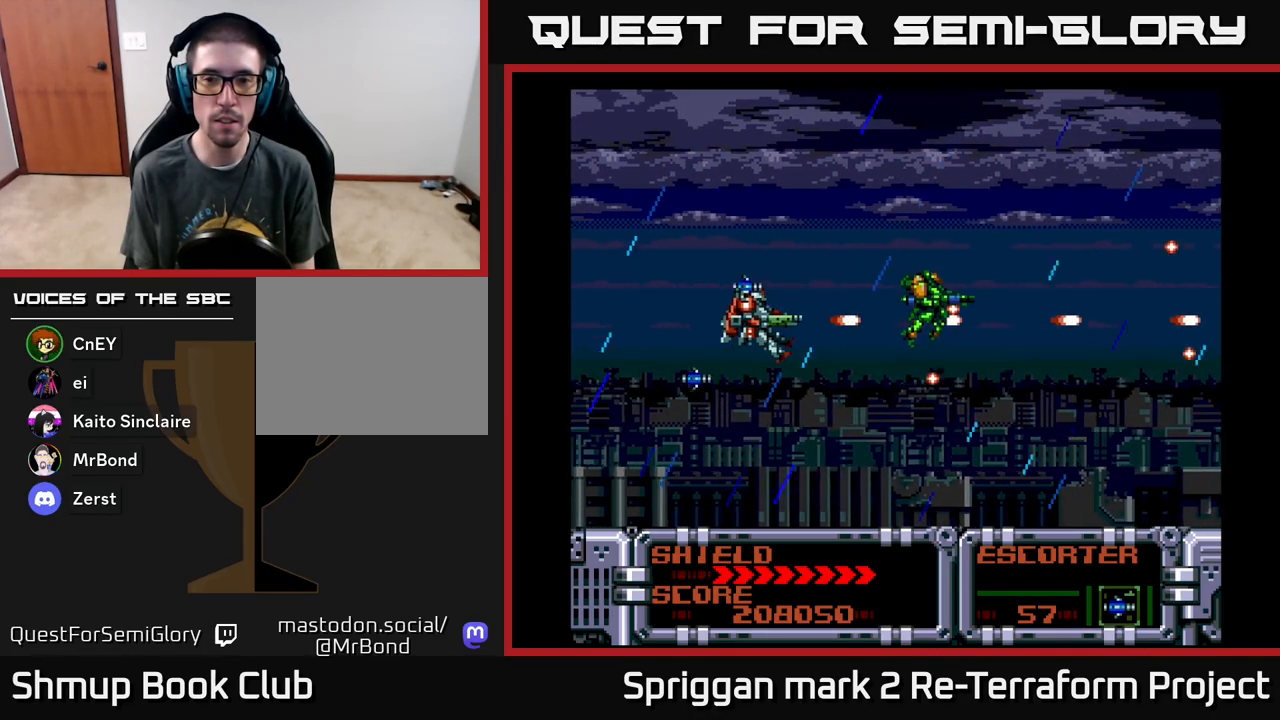
{"buttons": ["A"], "events": []}
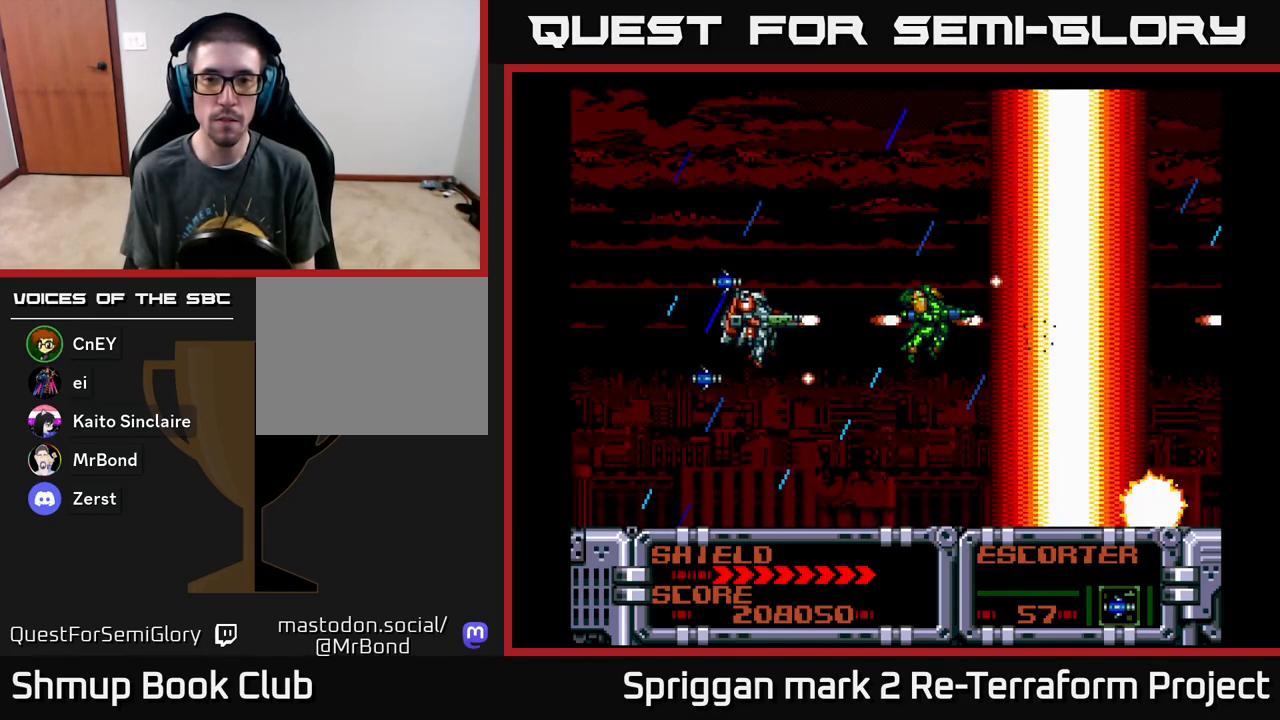
{"buttons": ["A"], "events": []}
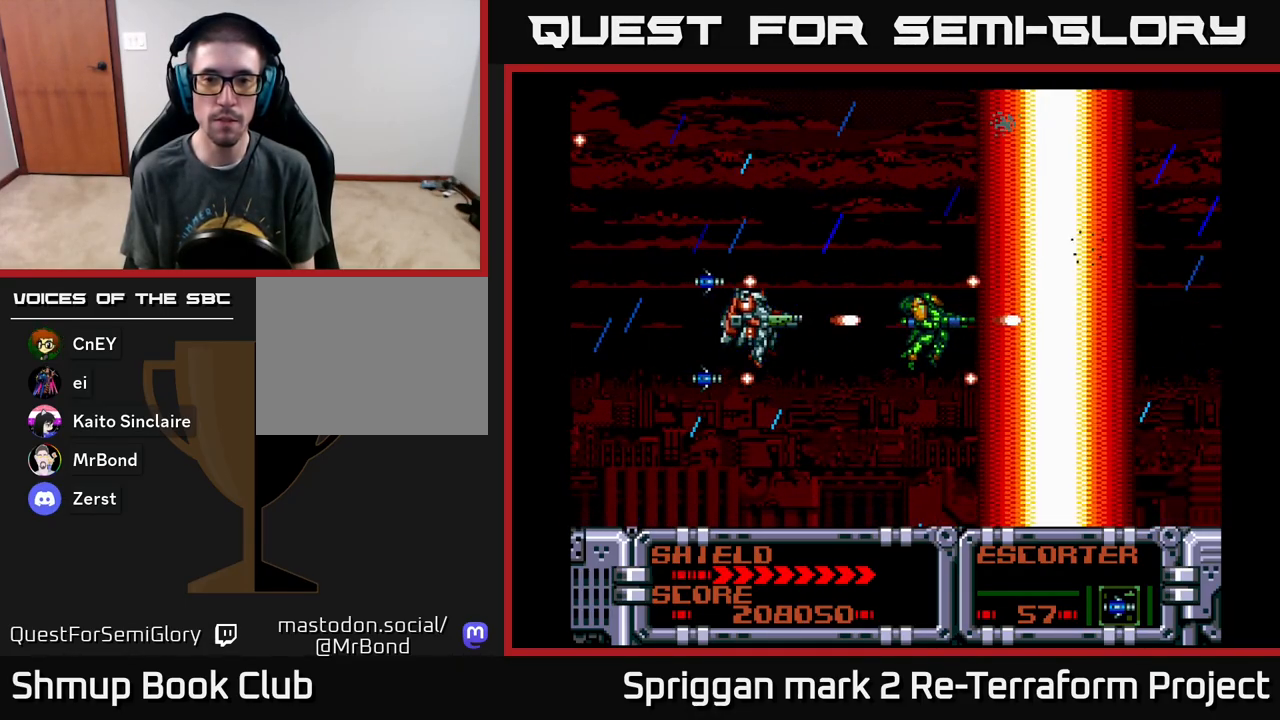
{"buttons": ["A"], "events": []}
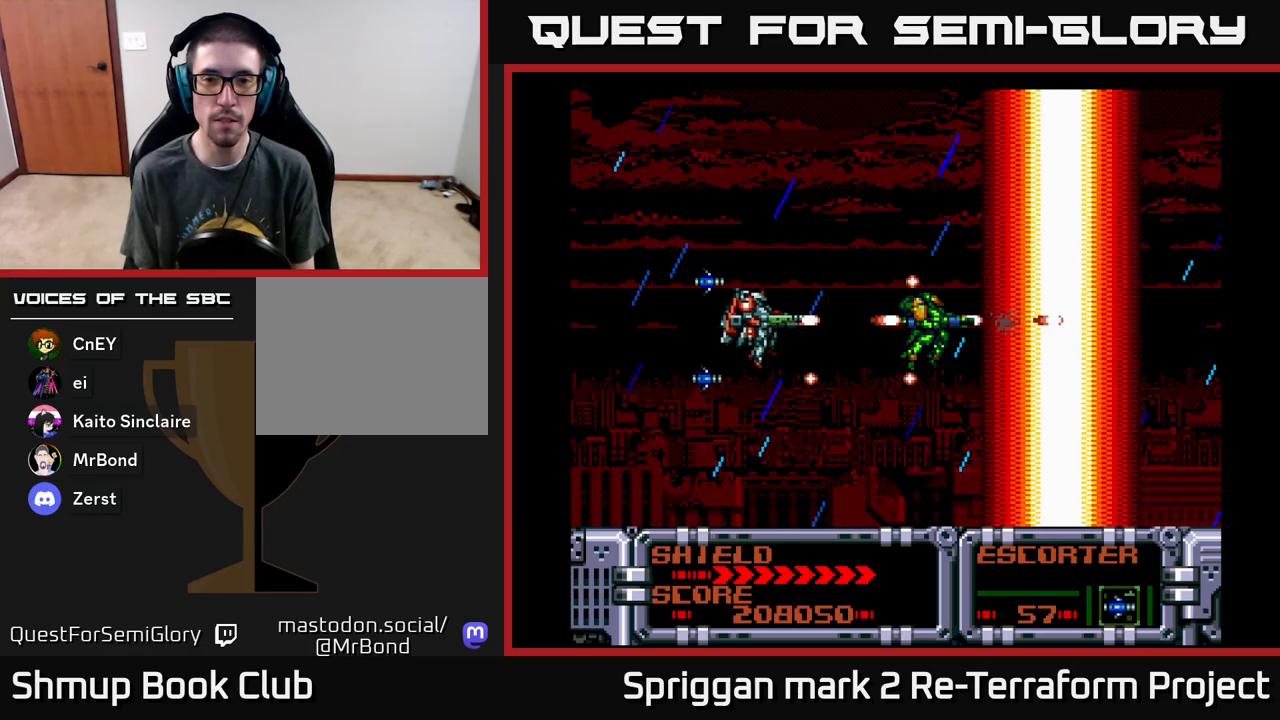
{"buttons": ["A"], "events": []}
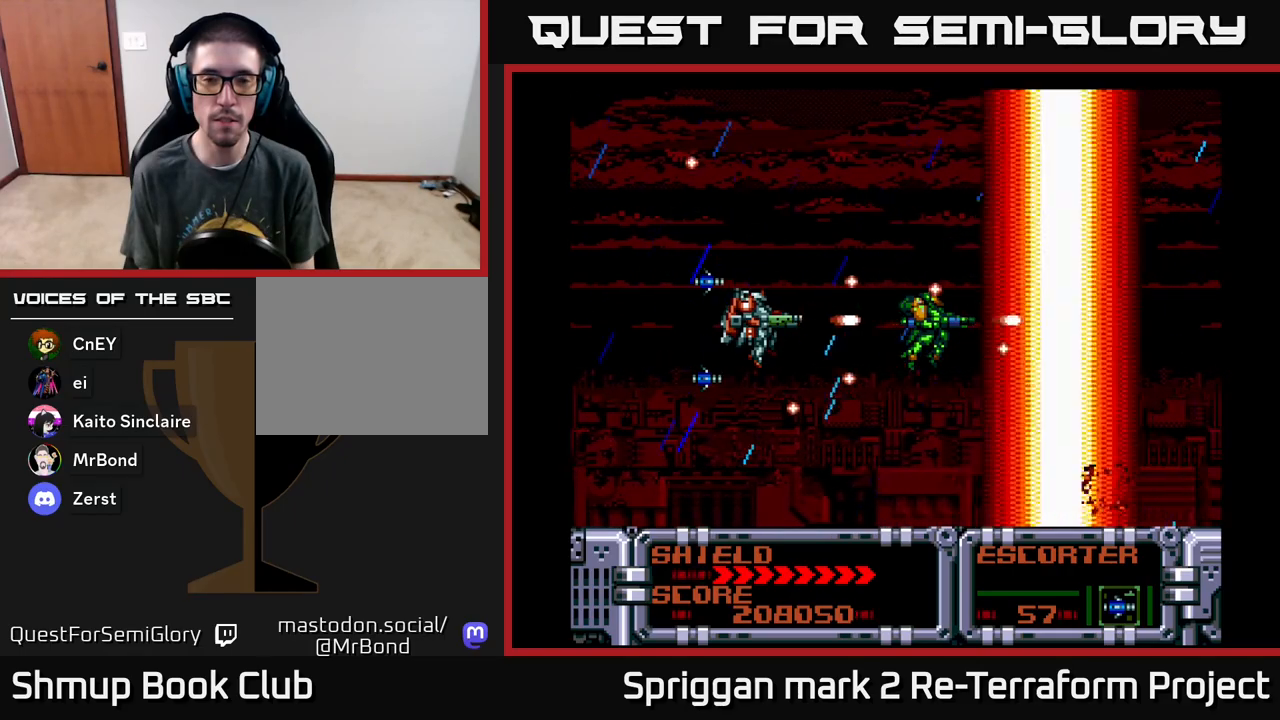
{"buttons": ["A"], "events": []}
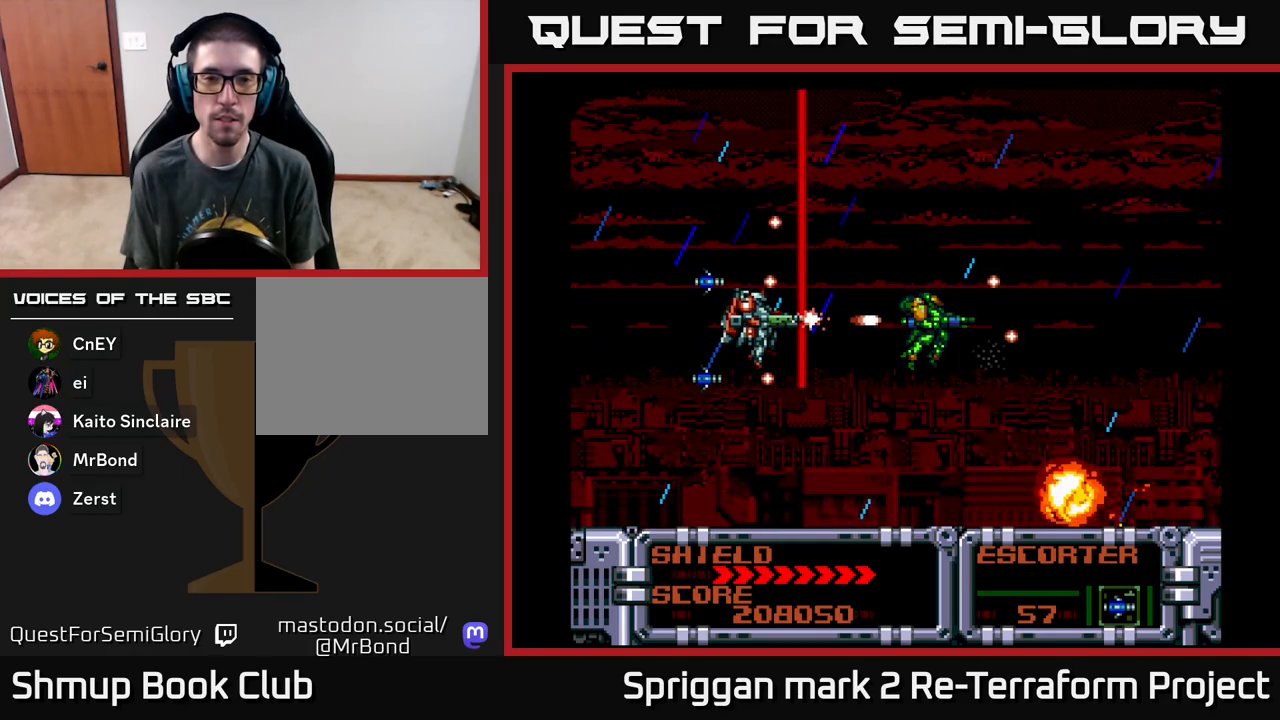
{"buttons": ["A"], "events": []}
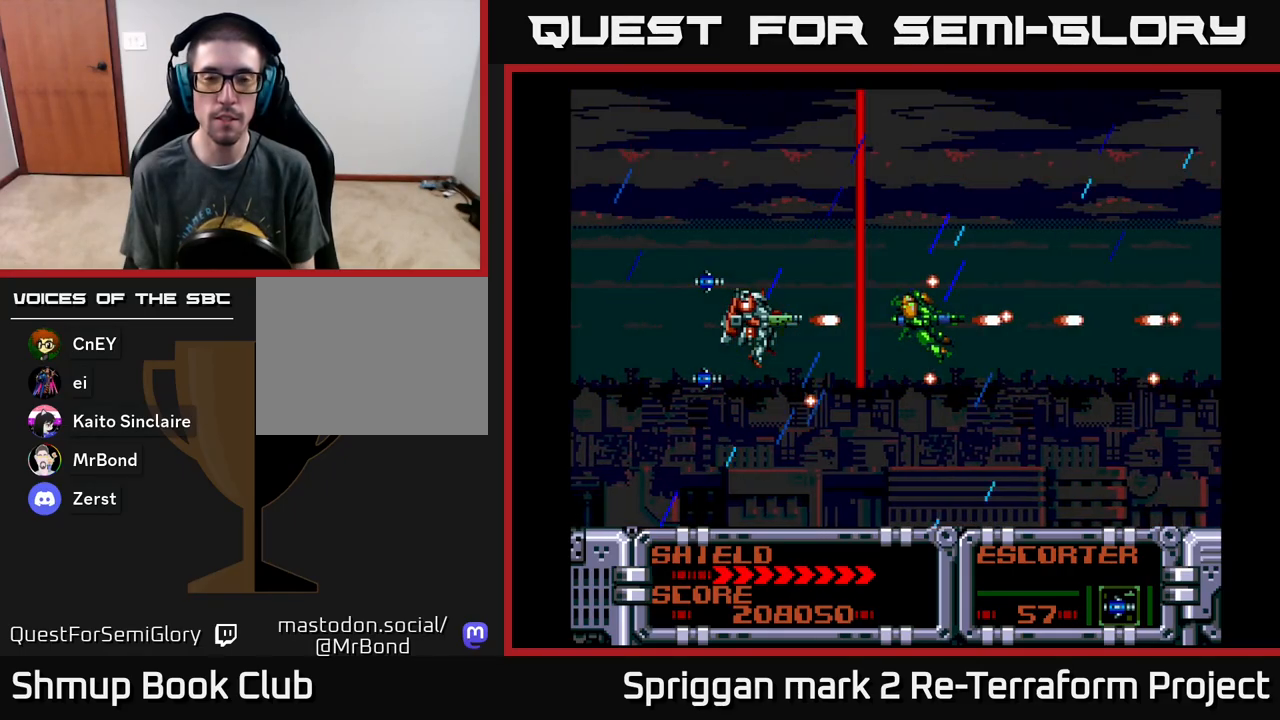
{"buttons": ["A"], "events": []}
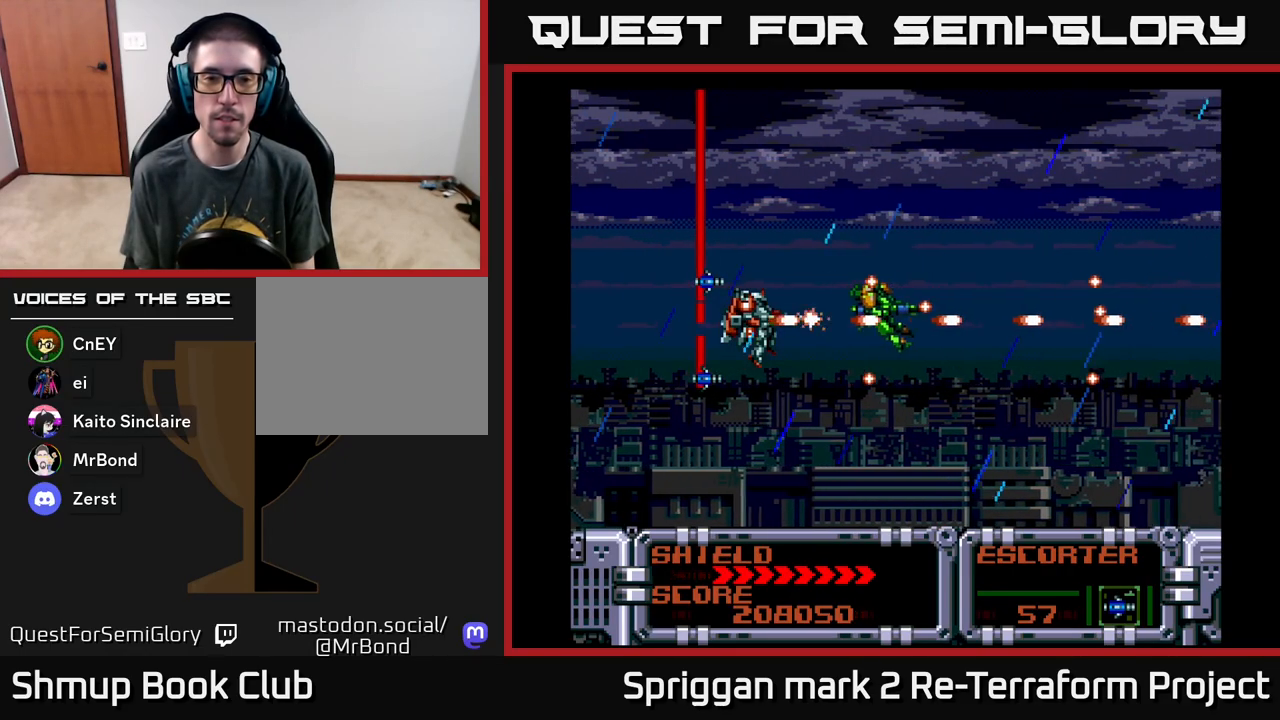
{"buttons": ["A"], "events": []}
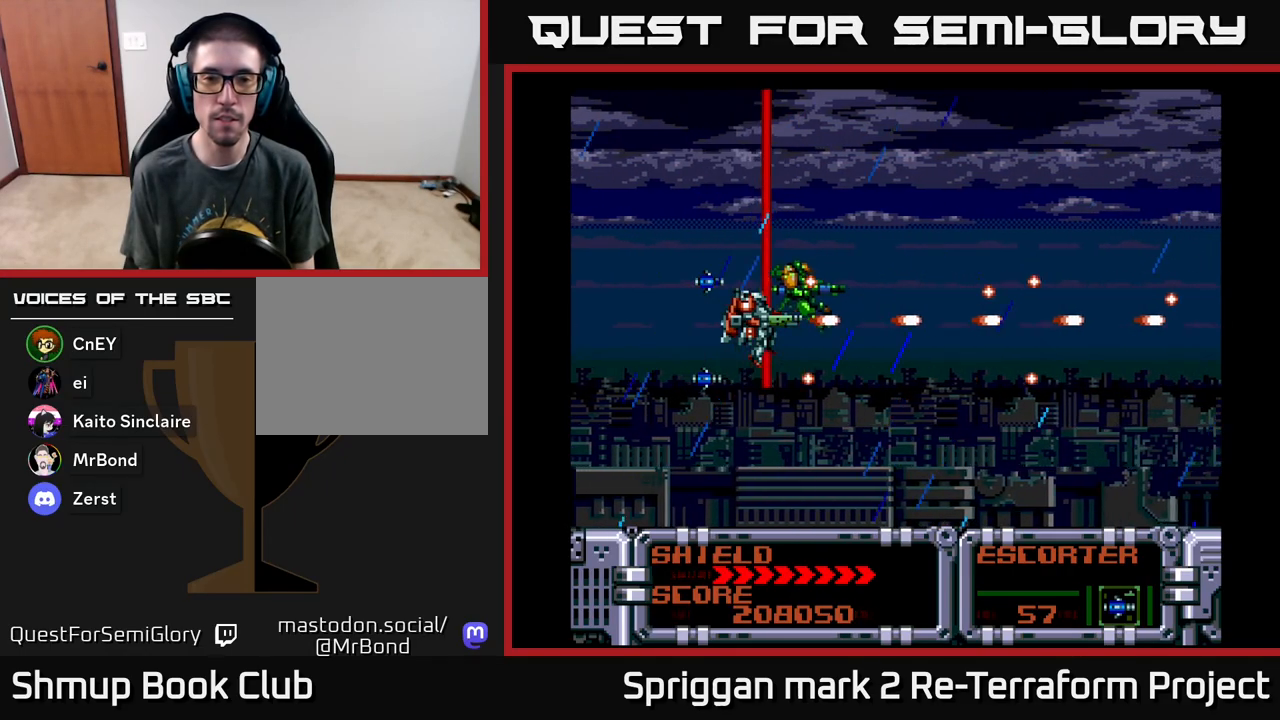
{"buttons": ["A", "DPAD_RIGHT"], "events": [[117, "DPAD_RIGHT", "down"]]}
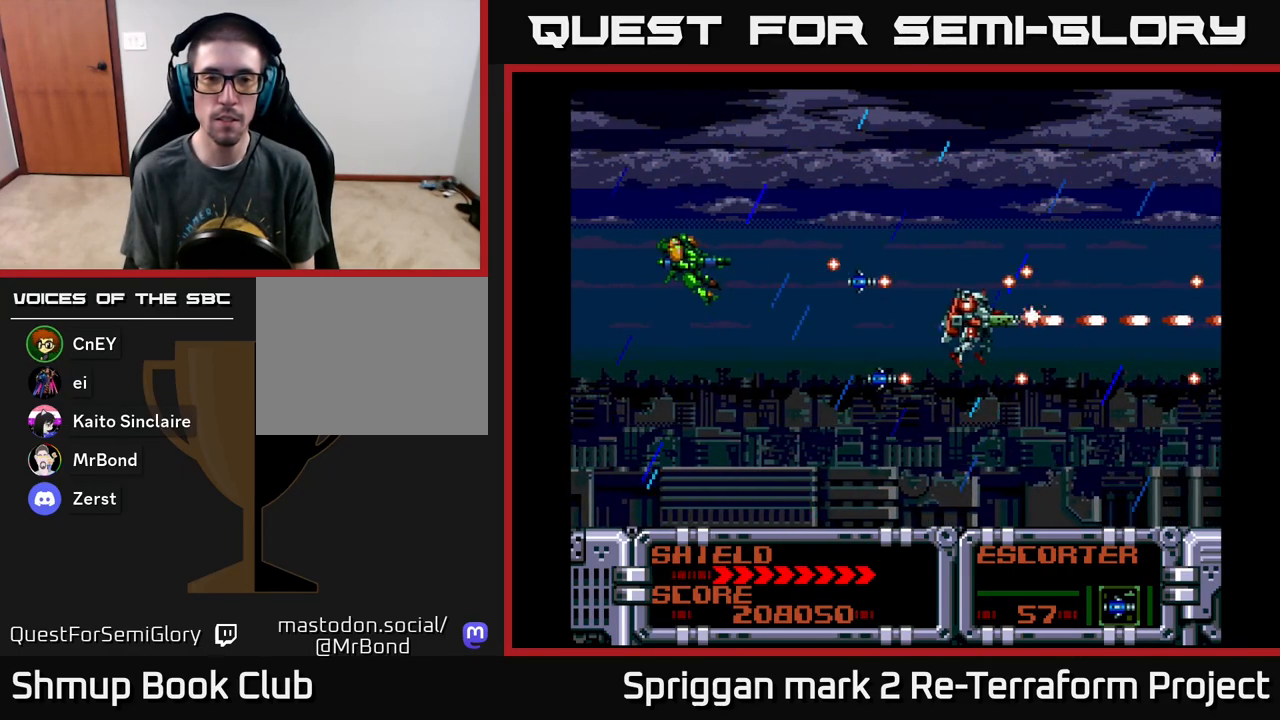
{"buttons": ["A"], "events": [[117, "B", "down"], [183, "DPAD_RIGHT", "up"], [283, "B", "up"]]}
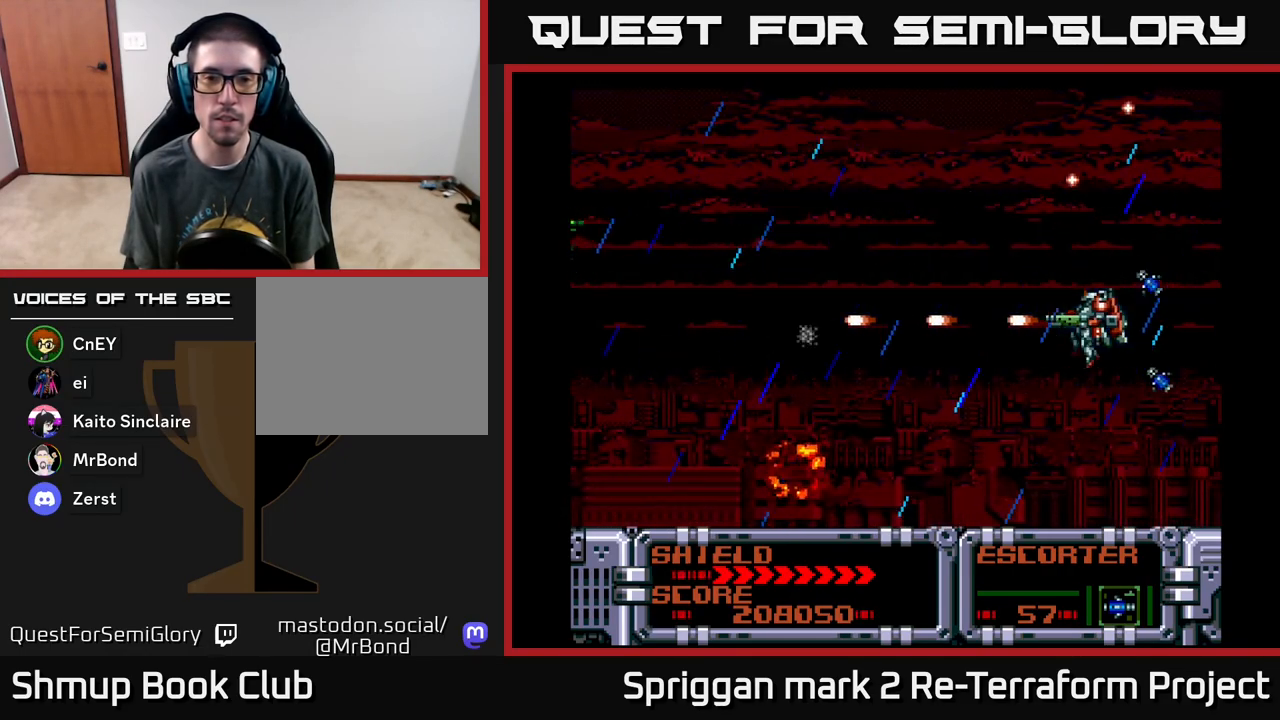
{"buttons": ["A"], "events": []}
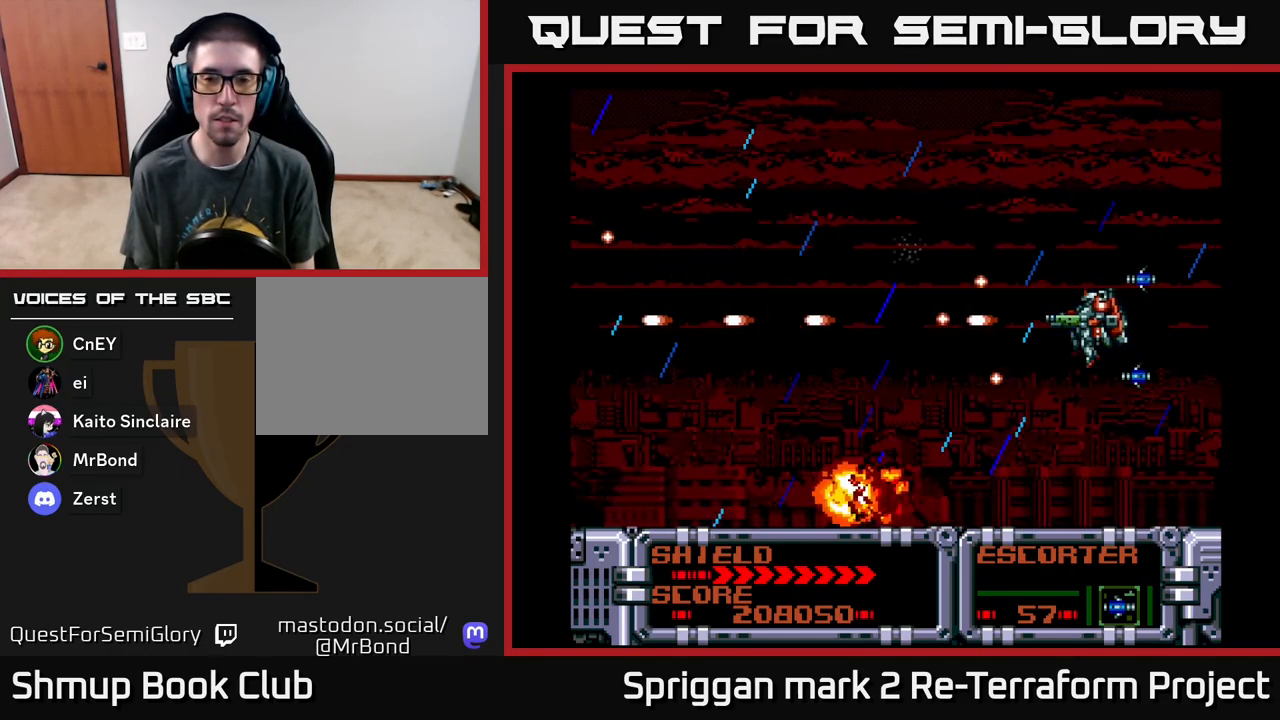
{"buttons": ["A"], "events": []}
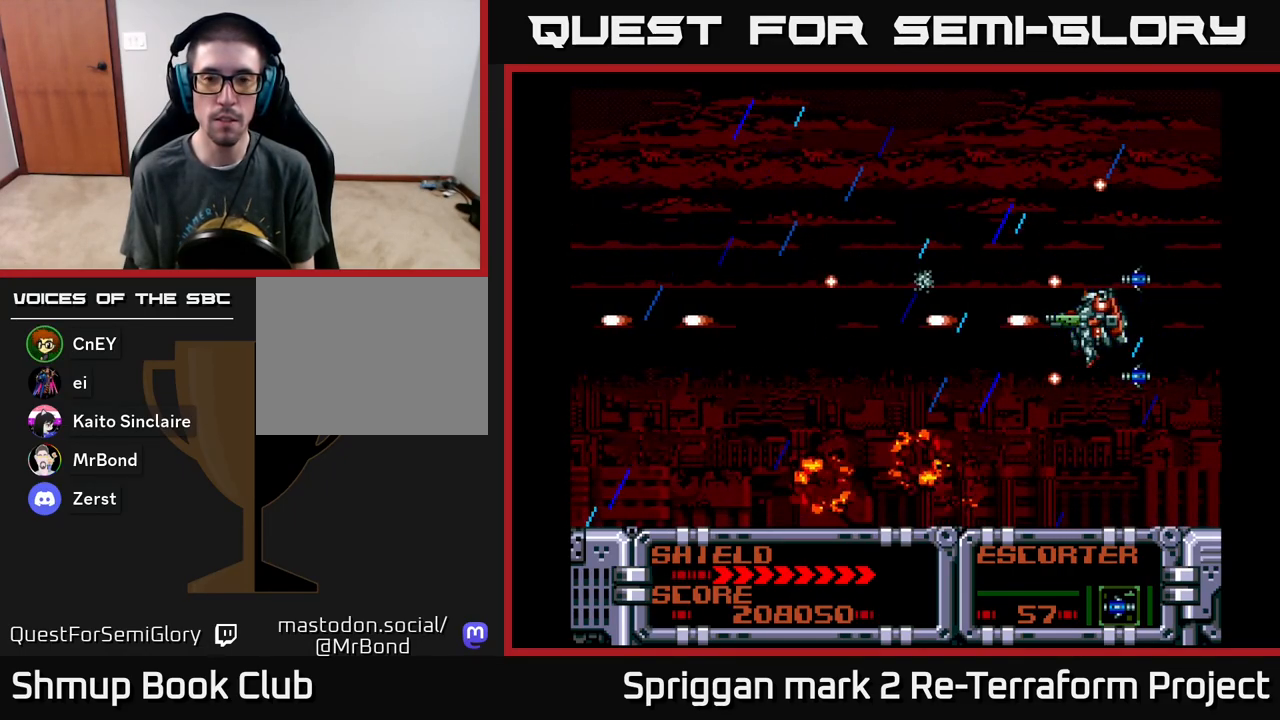
{"buttons": ["A"], "events": [[250, "DPAD_RIGHT", "down"], [417, "DPAD_RIGHT", "up"]]}
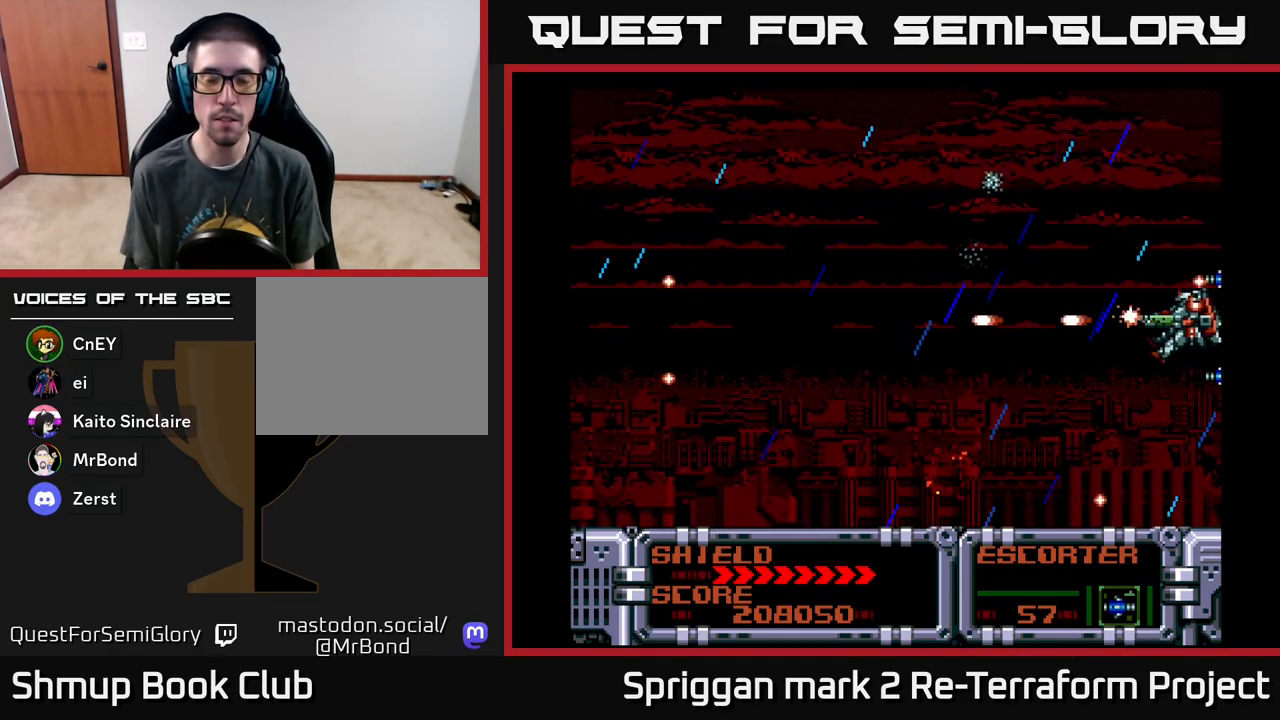
{"buttons": ["A"], "events": []}
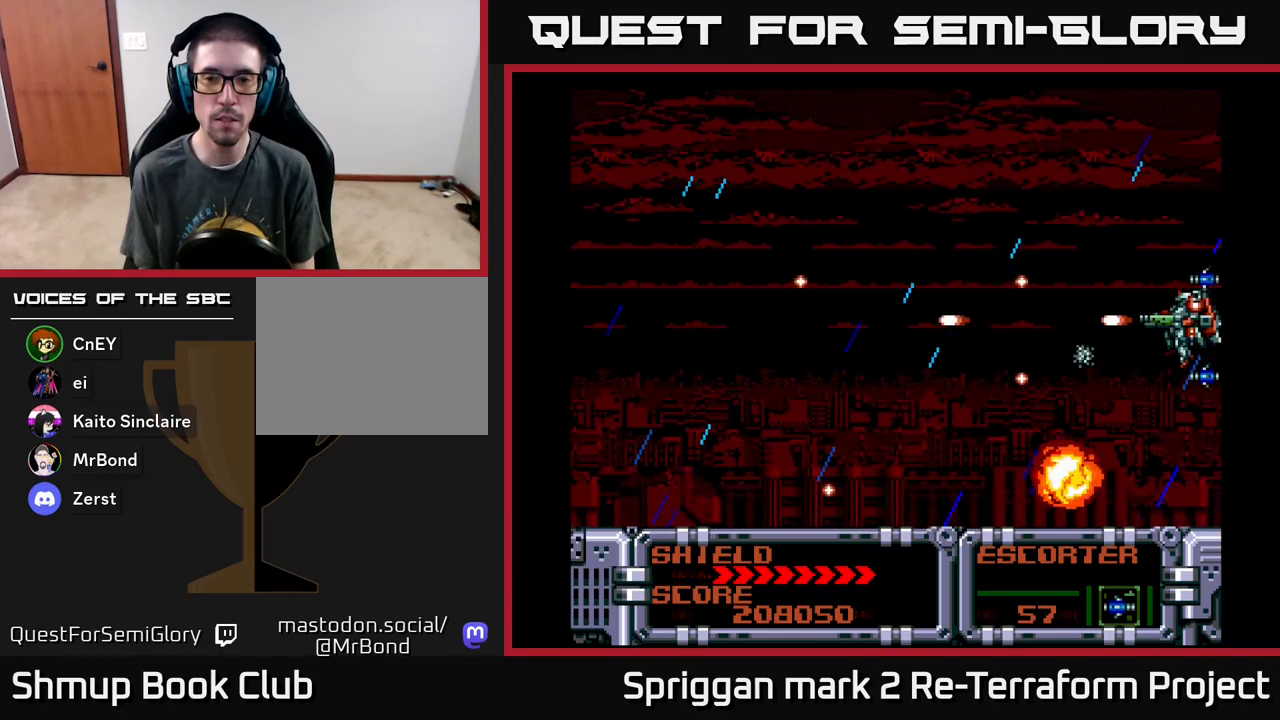
{"buttons": ["A"], "events": []}
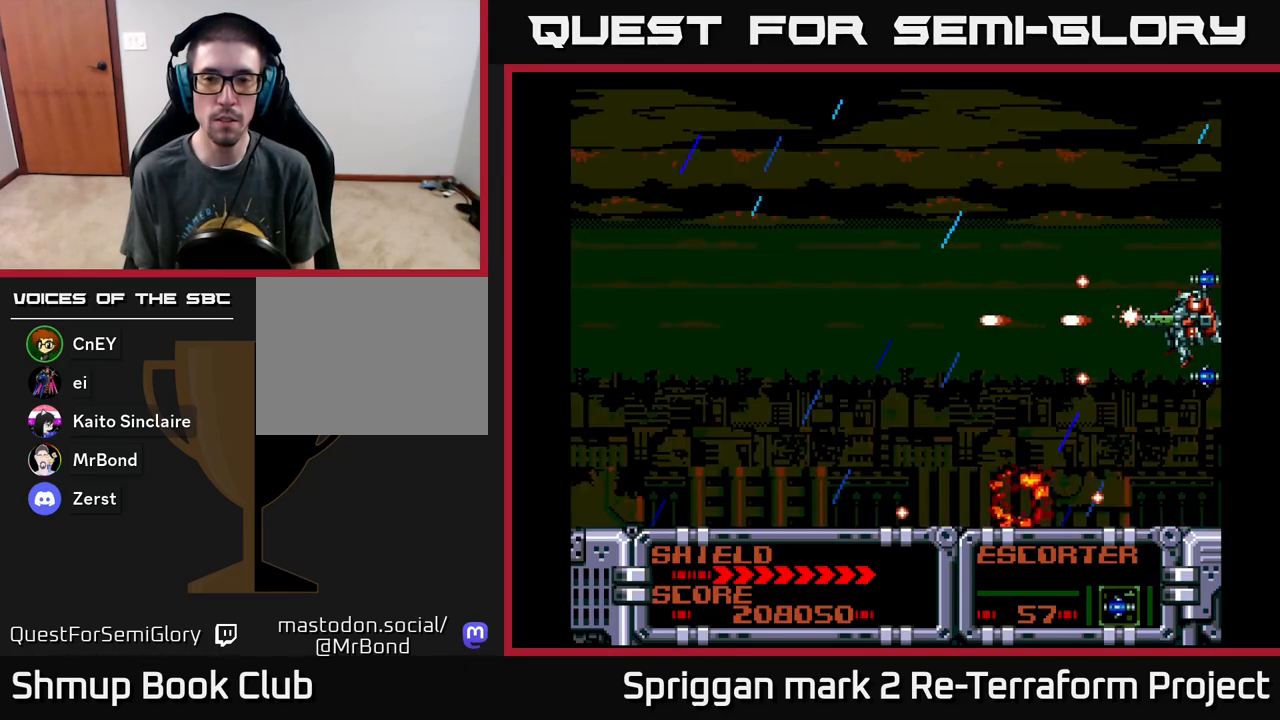
{"buttons": ["A", "DPAD_LEFT"], "events": [[183, "DPAD_LEFT", "down"], [317, "B", "down"], [467, "B", "up"]]}
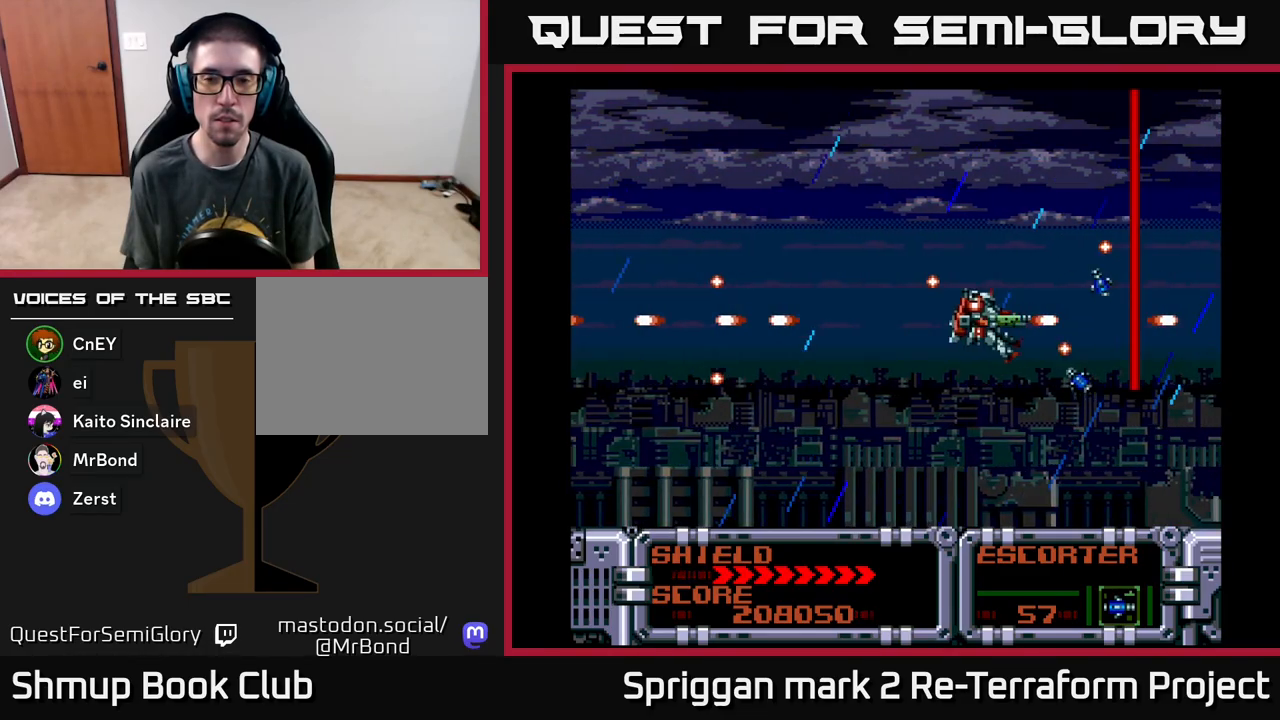
{"buttons": ["A"], "events": [[433, "DPAD_LEFT", "up"]]}
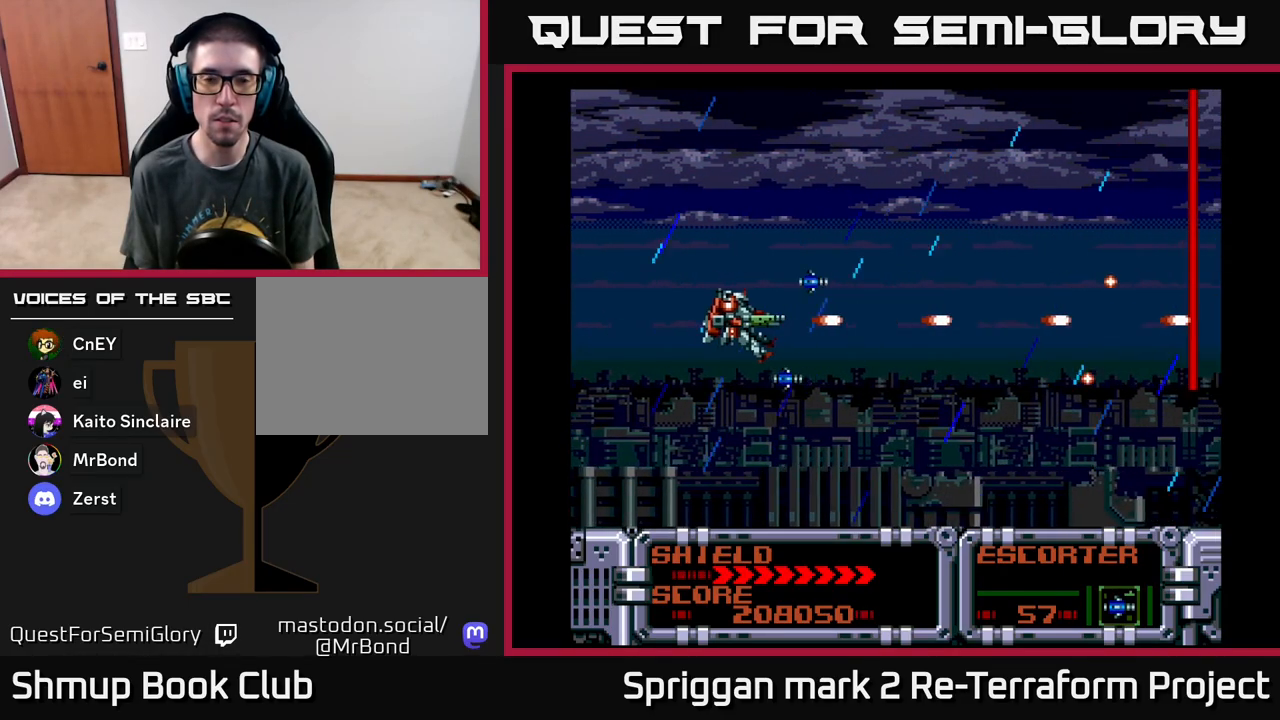
{"buttons": ["A"], "events": []}
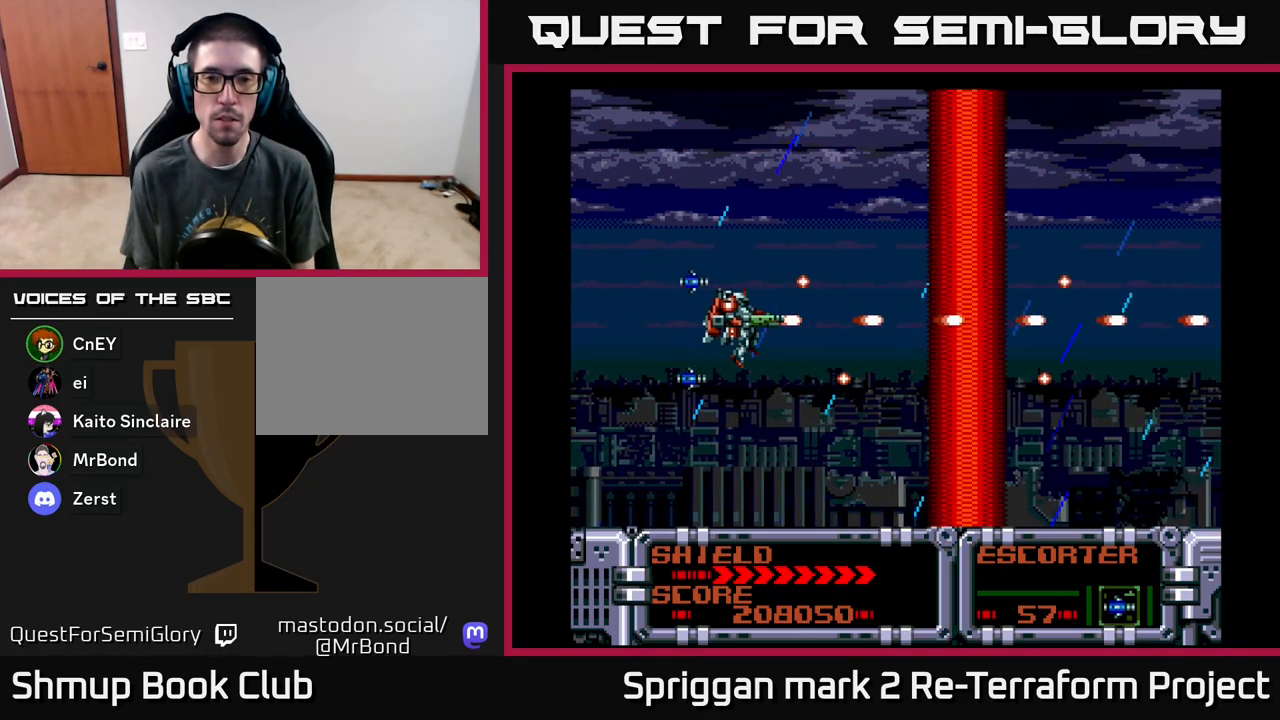
{"buttons": ["A", "DPAD_LEFT"], "events": [[300, "DPAD_LEFT", "down"]]}
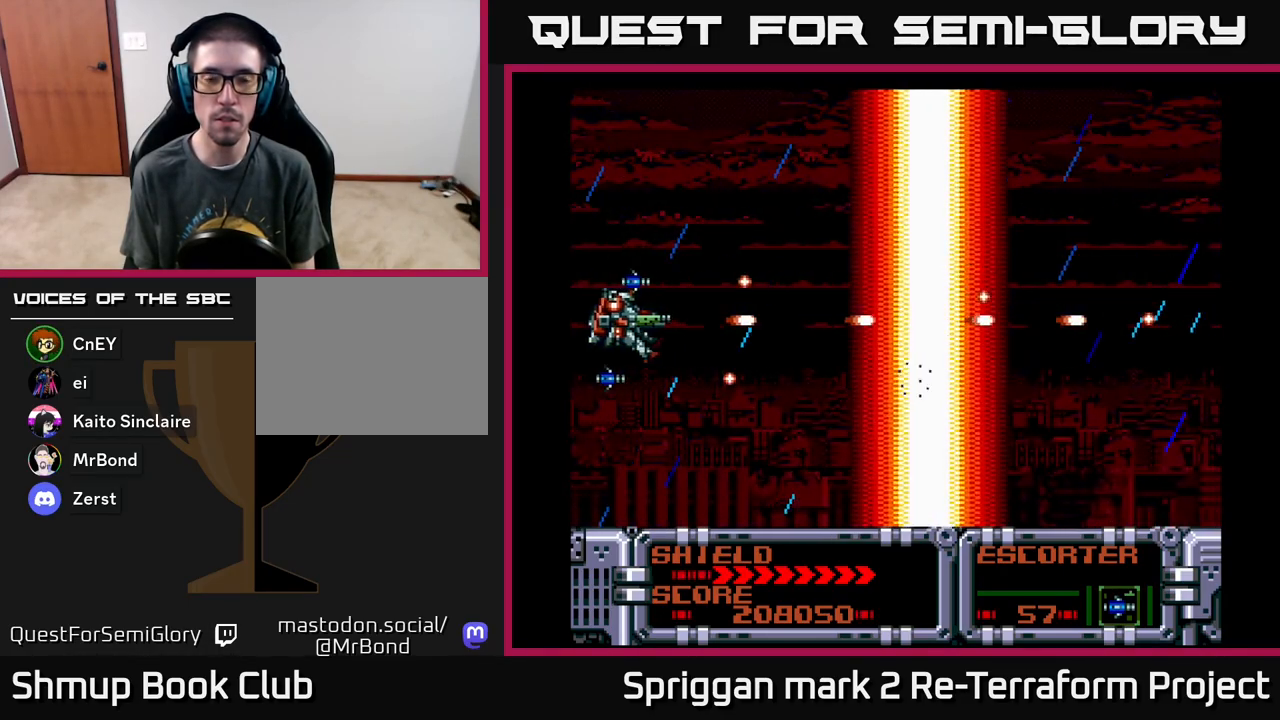
{"buttons": ["A"], "events": [[17, "DPAD_LEFT", "up"]]}
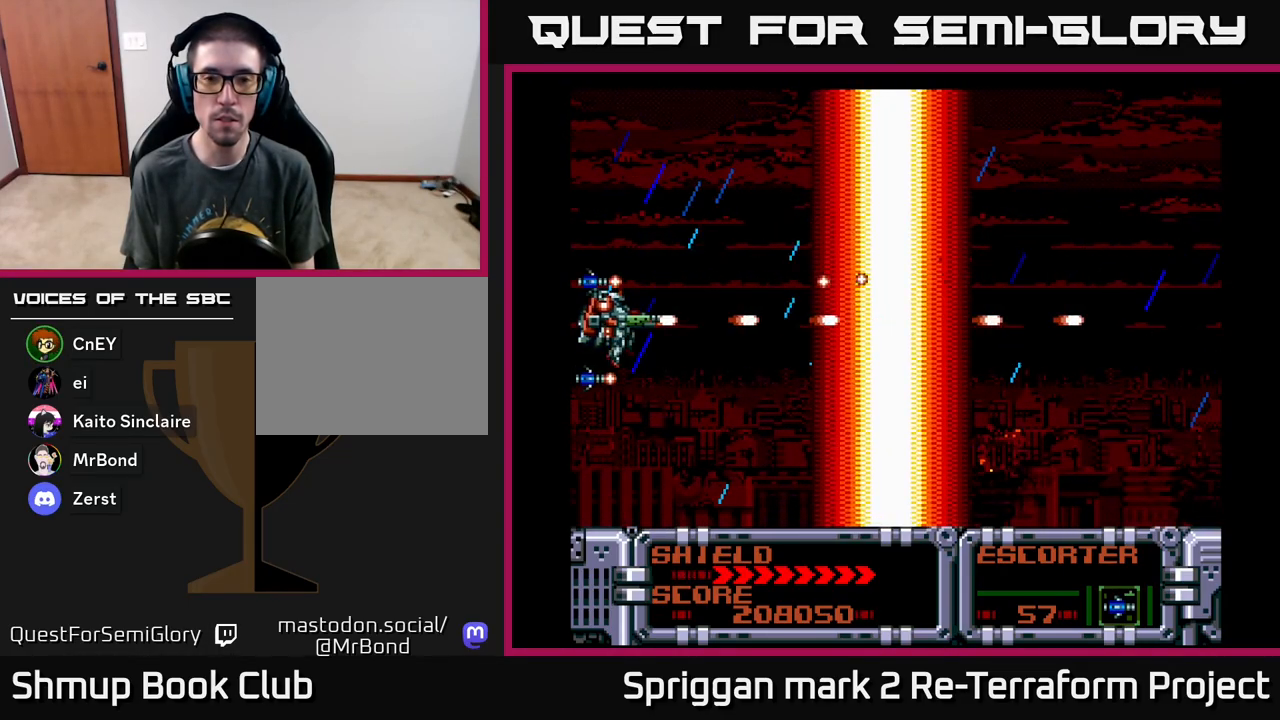
{"buttons": ["A"], "events": []}